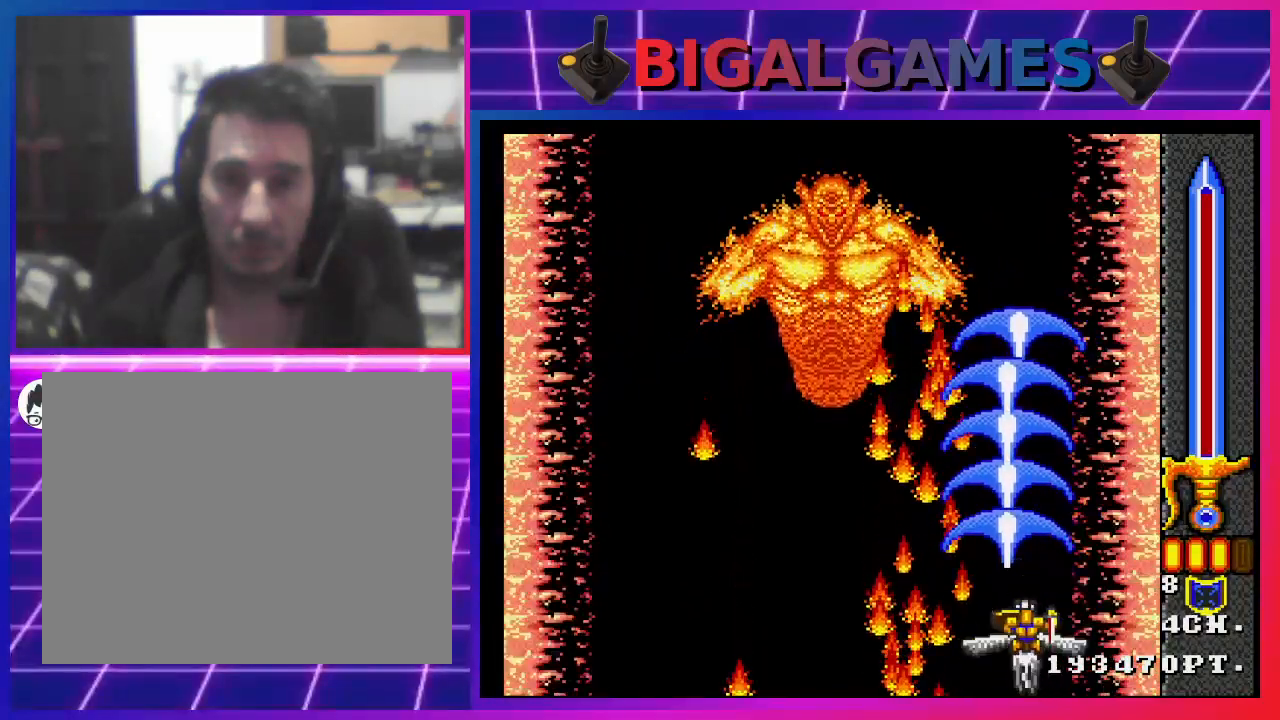
Gameplay with a controller (PlayStation layout); each line is a JSON object with the inputs held at the frame after it. "events" lists button and stick changes between this image and that frame as [ms after this image, input, new state], when the widget could be followed in between.
{"buttons": ["CROSS"], "left_stick": "center", "right_stick": "center", "events": []}
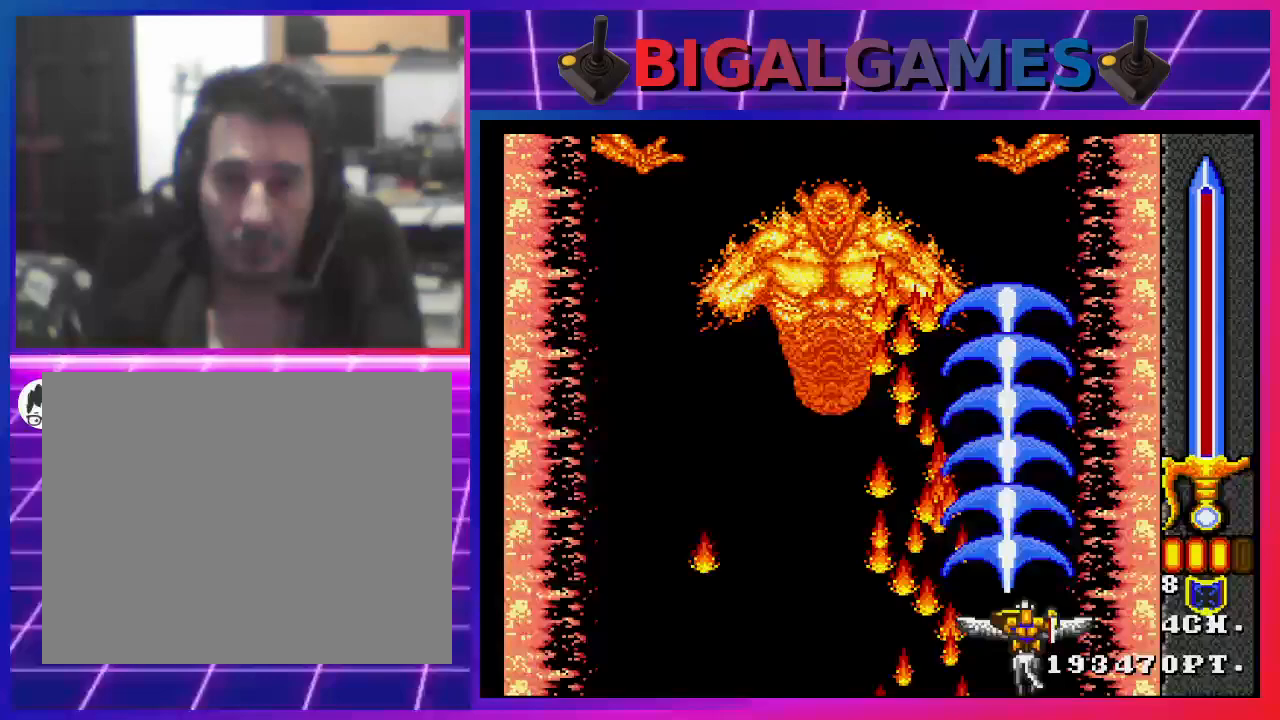
{"buttons": ["CROSS"], "left_stick": "center", "right_stick": "center", "events": []}
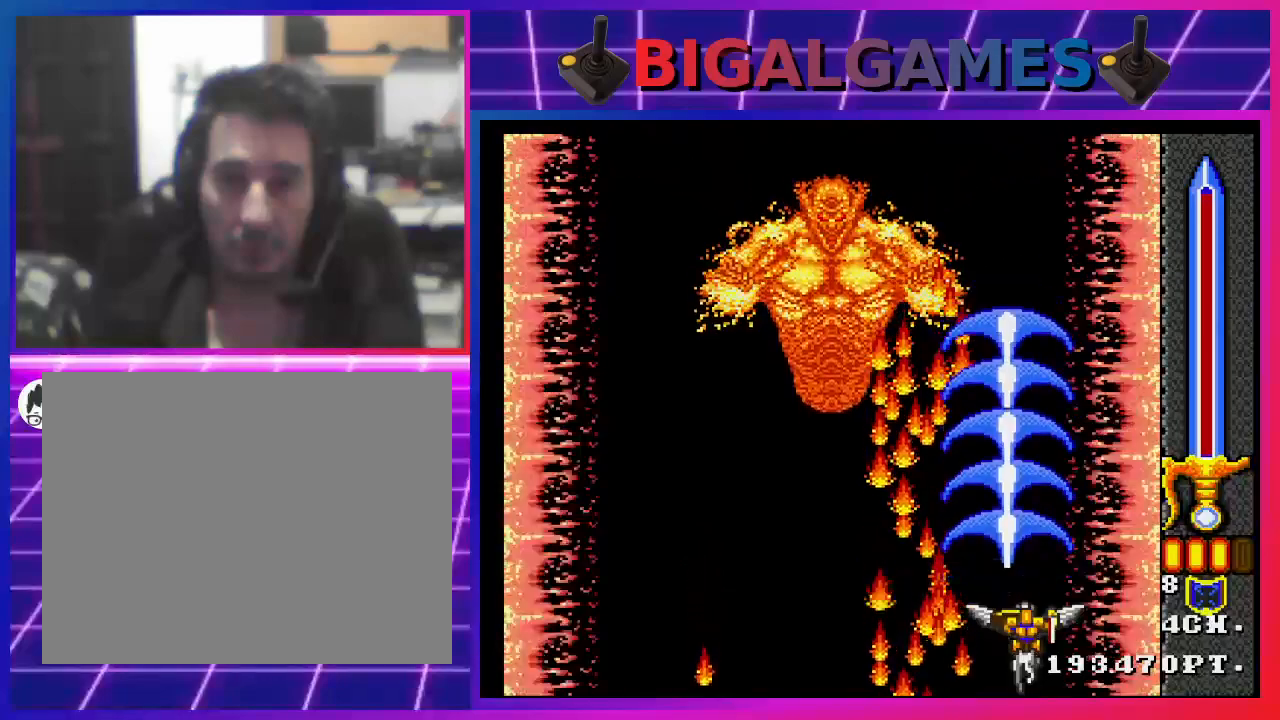
{"buttons": ["CROSS"], "left_stick": "center", "right_stick": "center", "events": []}
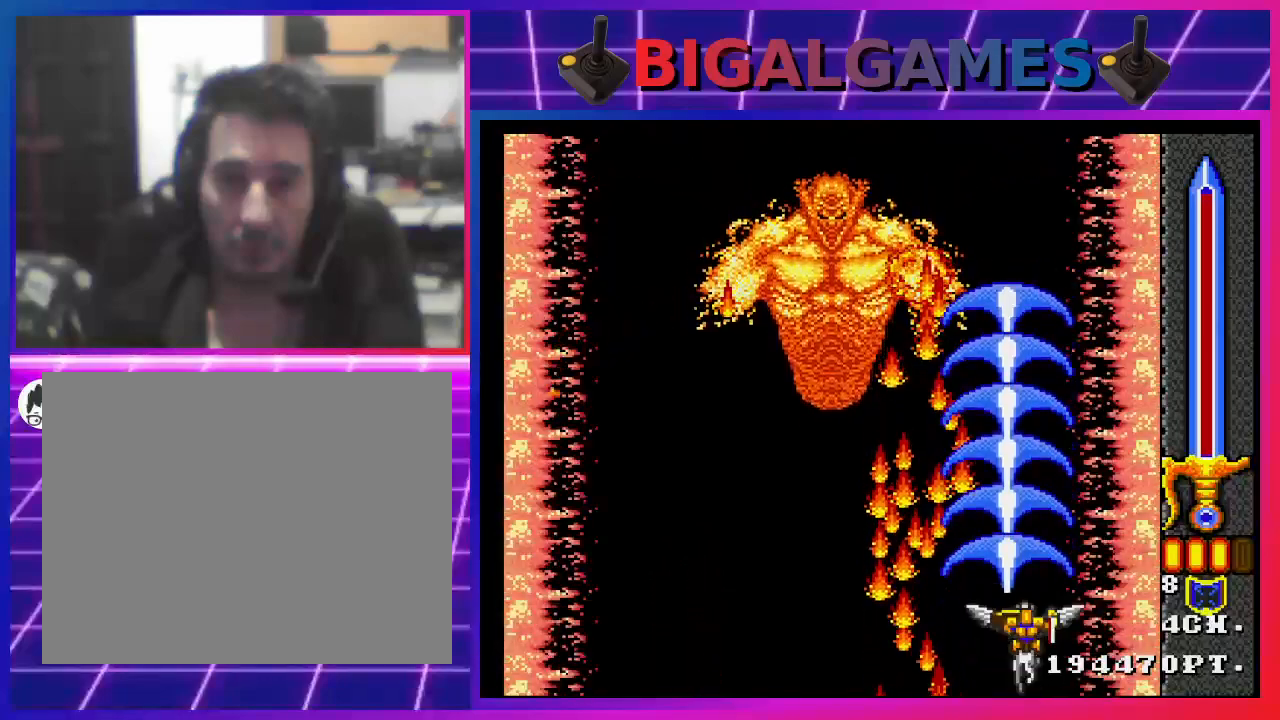
{"buttons": [], "left_stick": "center", "right_stick": "center", "events": [[400, "CROSS", "up"]]}
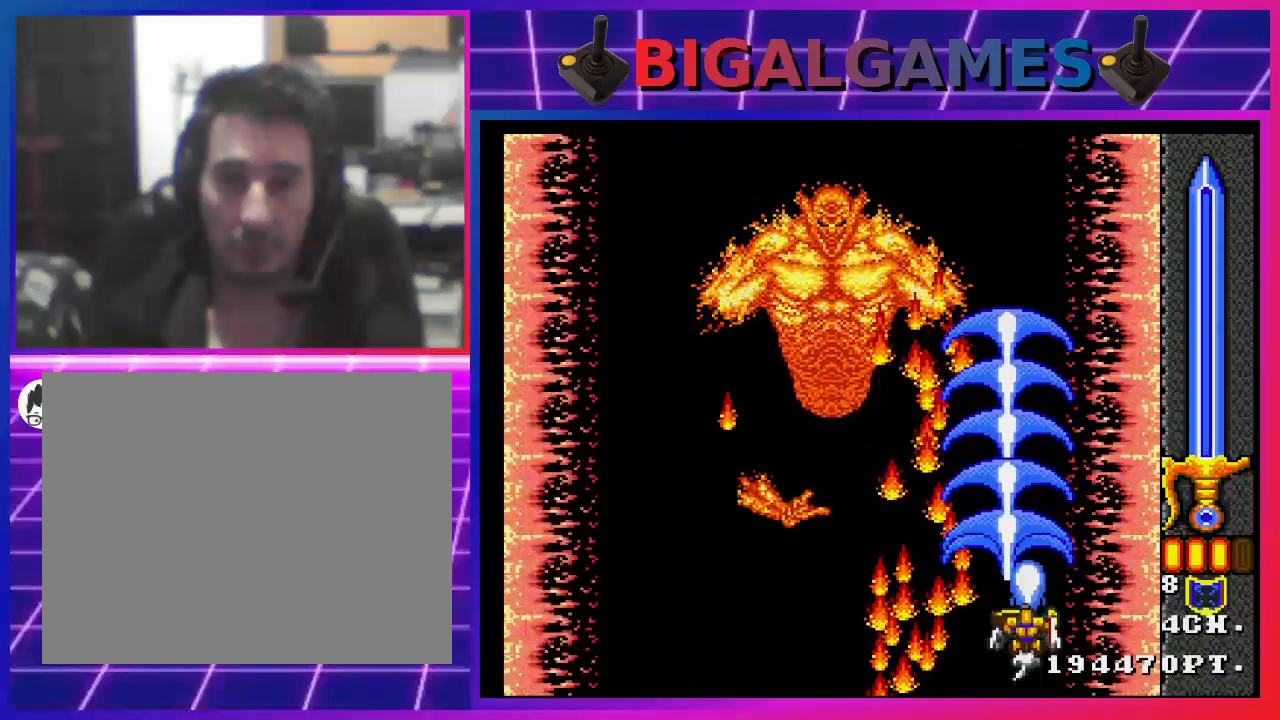
{"buttons": ["CROSS"], "left_stick": "center", "right_stick": "center", "events": [[367, "CROSS", "down"]]}
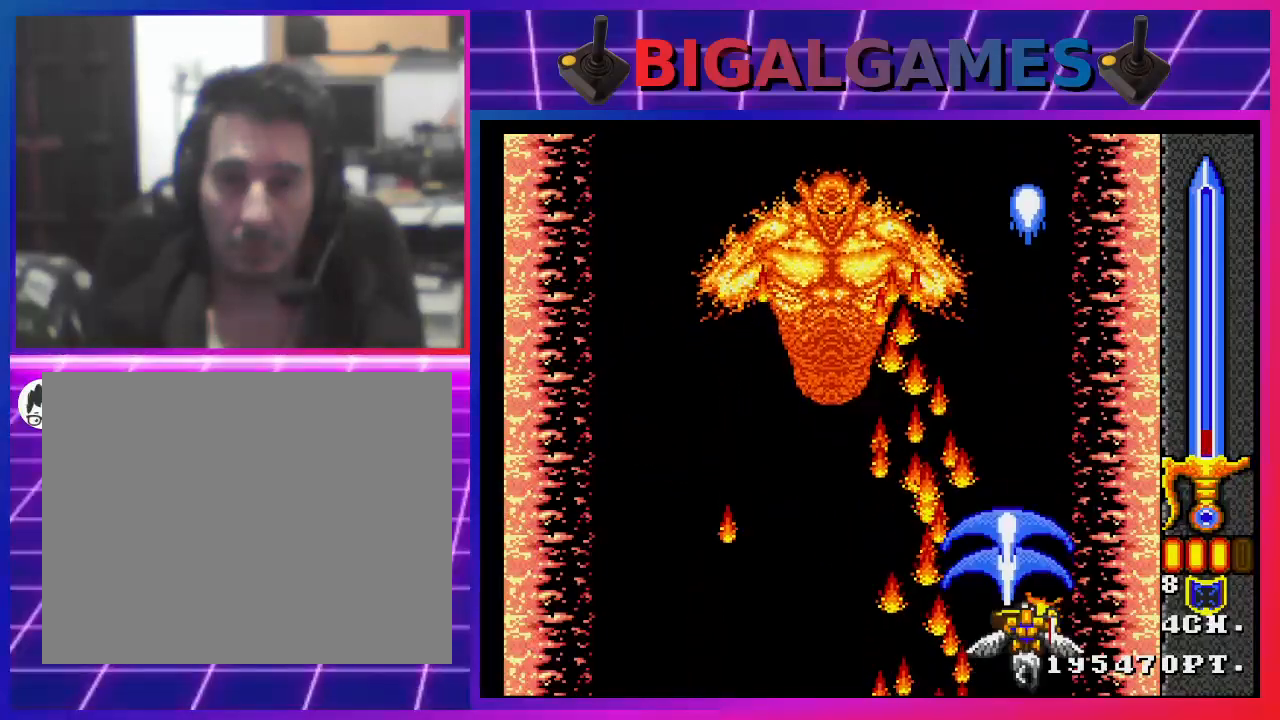
{"buttons": ["CROSS", "DPAD_UP"], "left_stick": "center", "right_stick": "center", "events": [[33, "DPAD_UP", "down"]]}
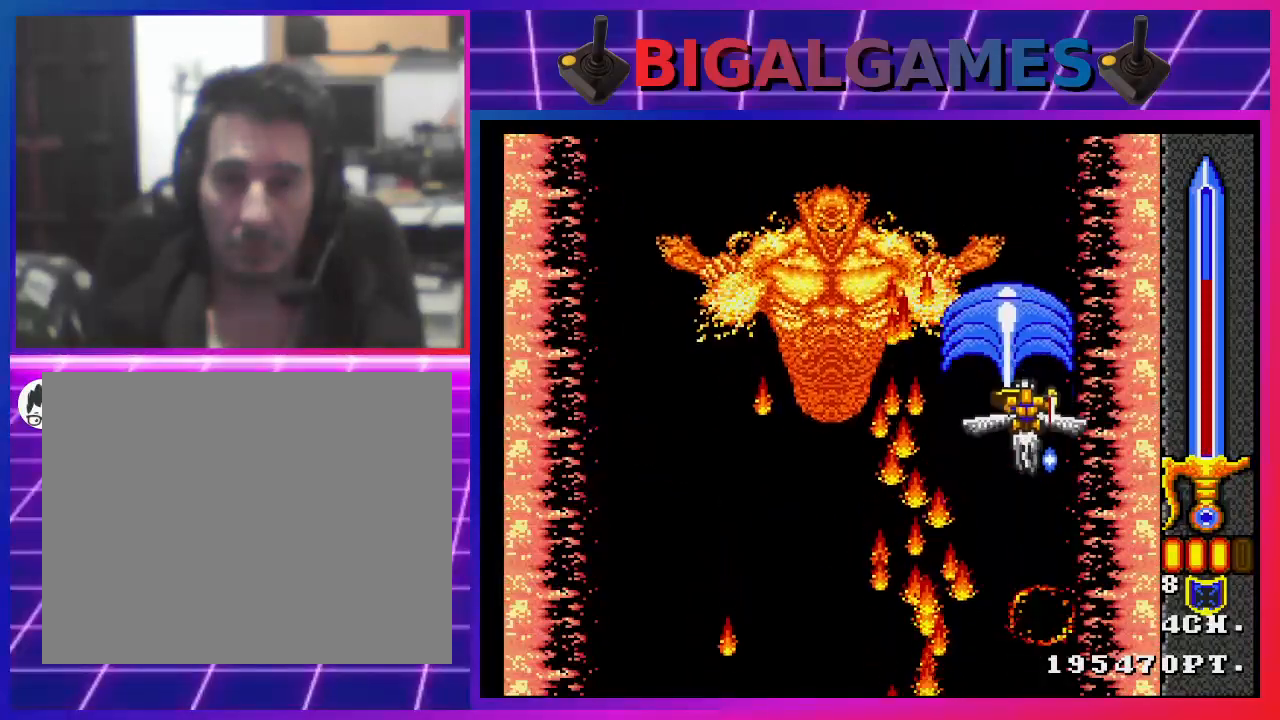
{"buttons": ["CROSS", "DPAD_DOWN"], "left_stick": "center", "right_stick": "center", "events": [[200, "DPAD_UP", "up"], [333, "CROSS", "up"], [433, "CROSS", "down"], [467, "DPAD_DOWN", "down"]]}
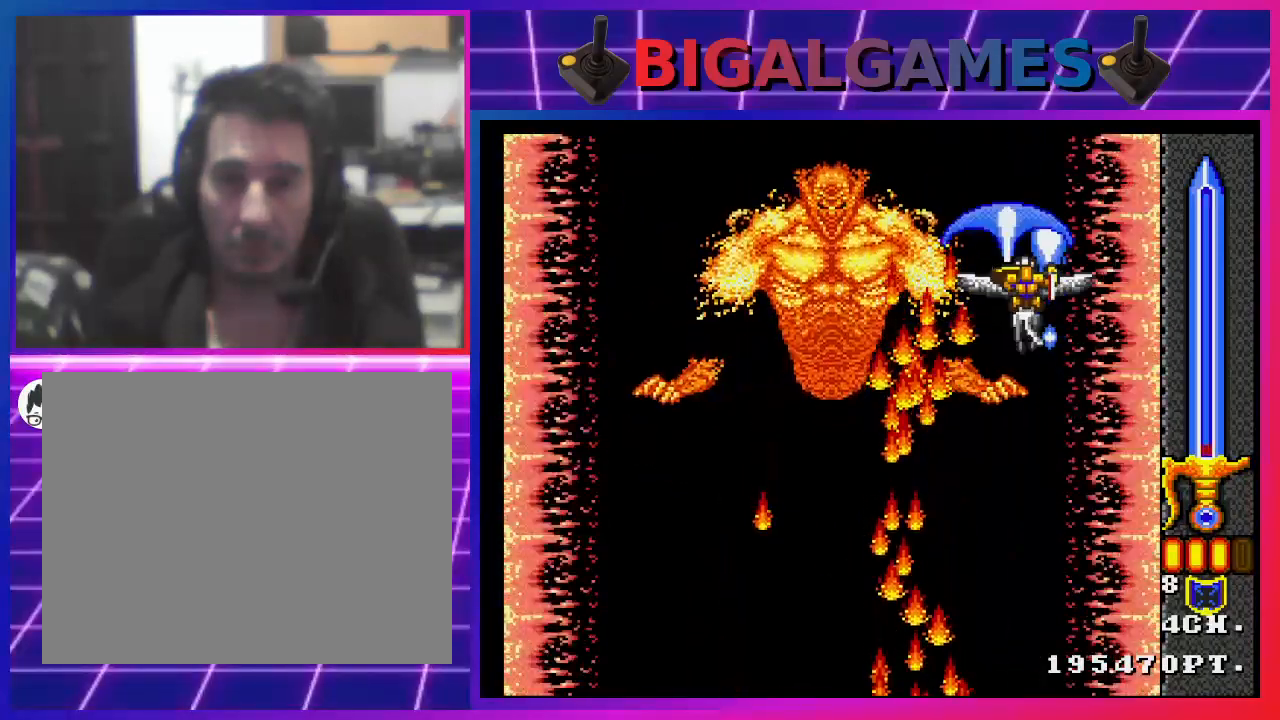
{"buttons": ["CROSS"], "left_stick": "center", "right_stick": "center", "events": [[267, "DPAD_DOWN", "up"]]}
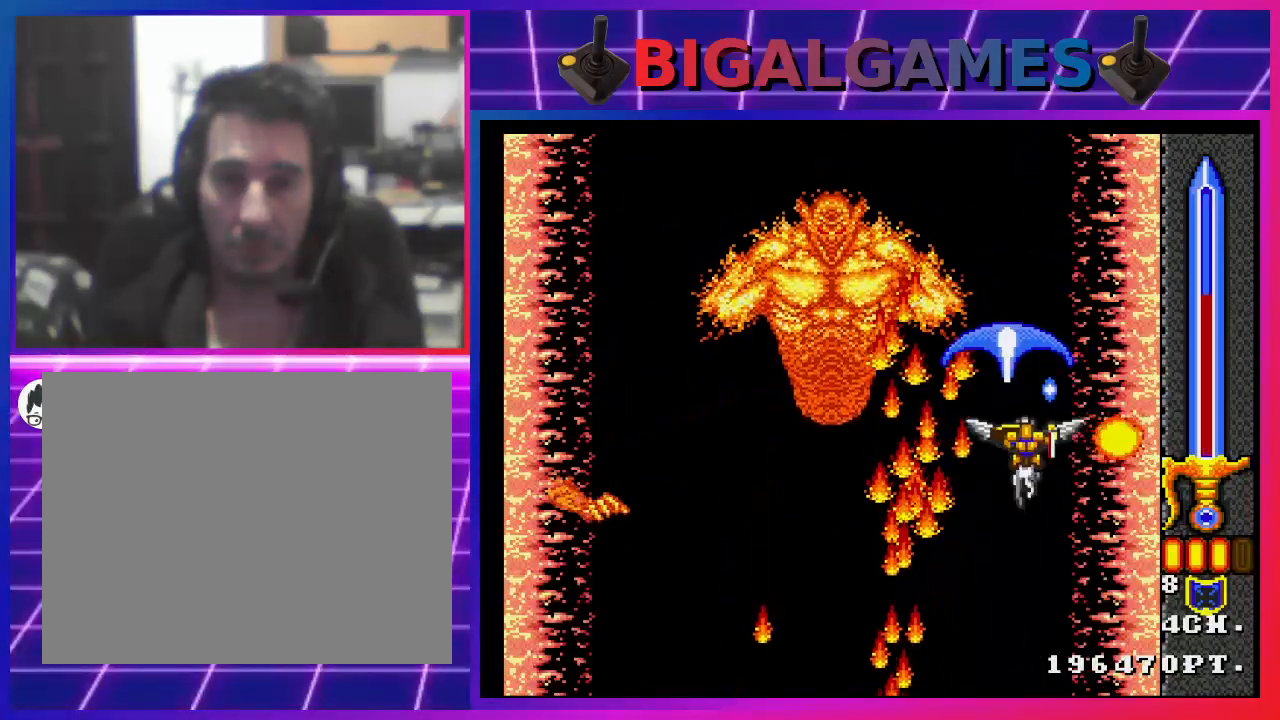
{"buttons": ["CROSS"], "left_stick": "center", "right_stick": "center", "events": []}
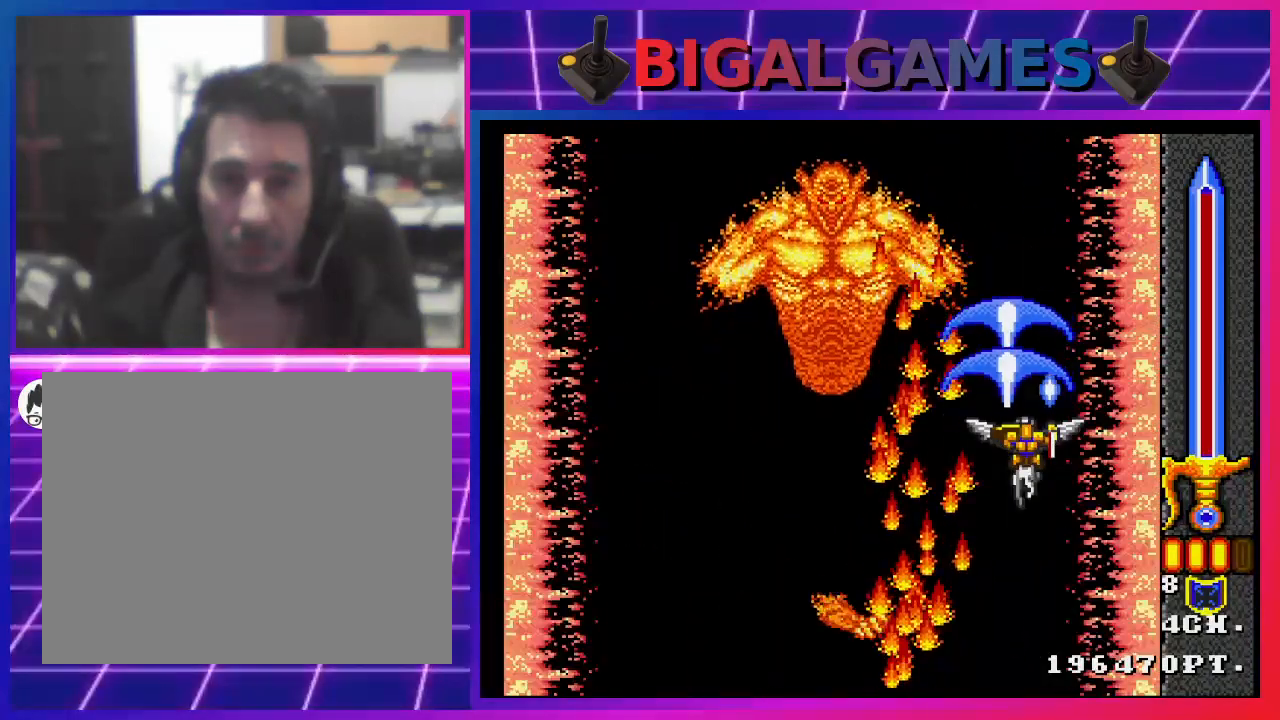
{"buttons": ["CROSS"], "left_stick": "center", "right_stick": "center", "events": [[267, "DPAD_UP", "down"], [400, "DPAD_UP", "up"]]}
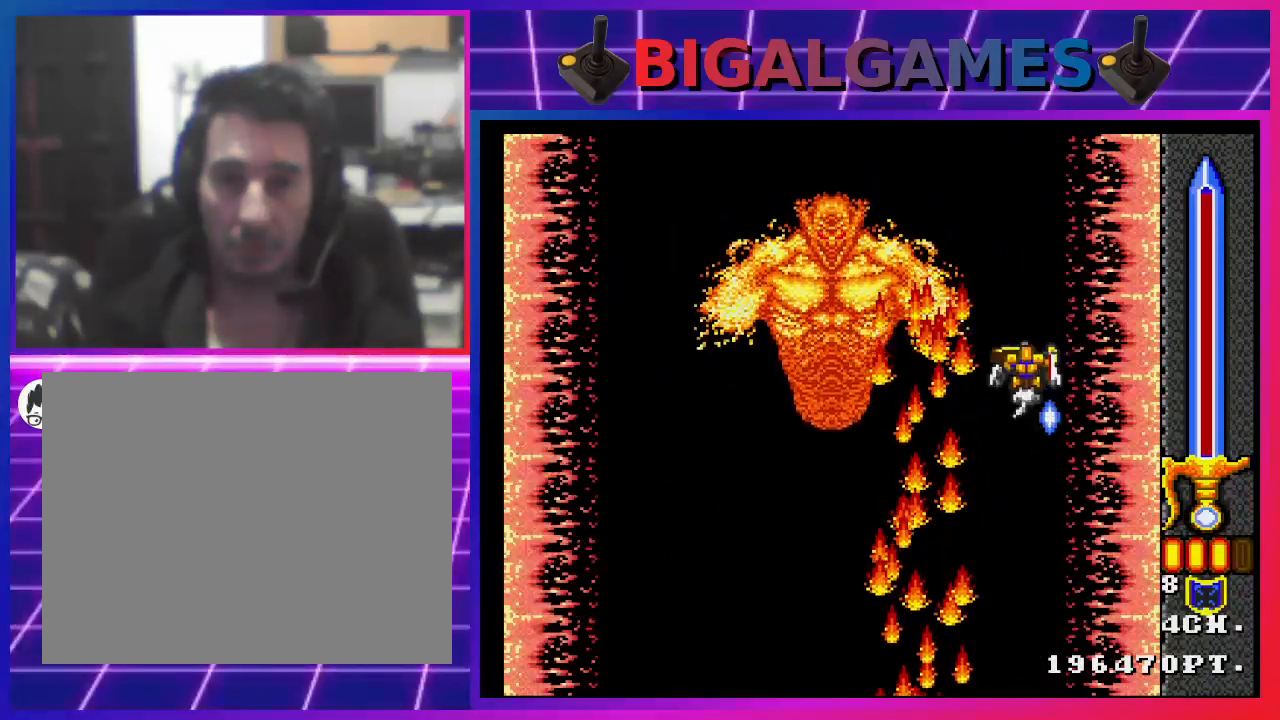
{"buttons": ["CROSS"], "left_stick": "center", "right_stick": "center", "events": []}
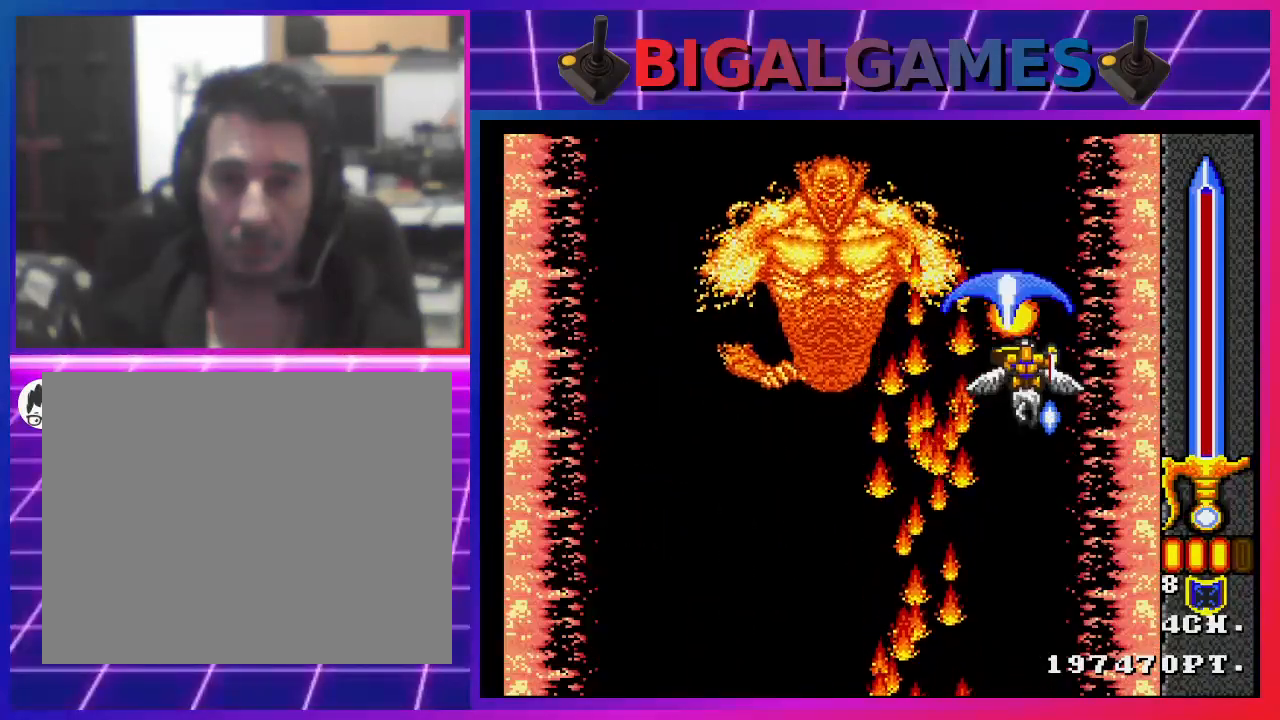
{"buttons": ["CROSS"], "left_stick": "center", "right_stick": "center", "events": [[167, "DPAD_DOWN", "down"], [333, "DPAD_DOWN", "up"]]}
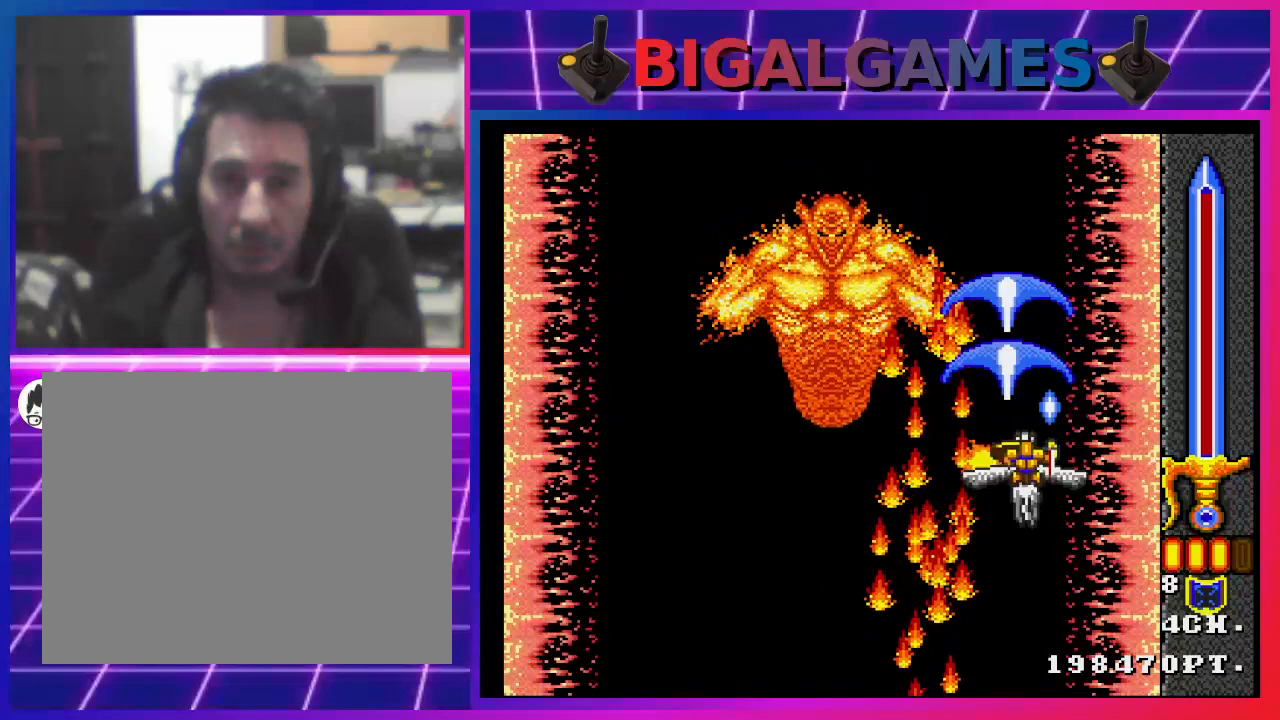
{"buttons": ["CROSS"], "left_stick": "center", "right_stick": "center", "events": []}
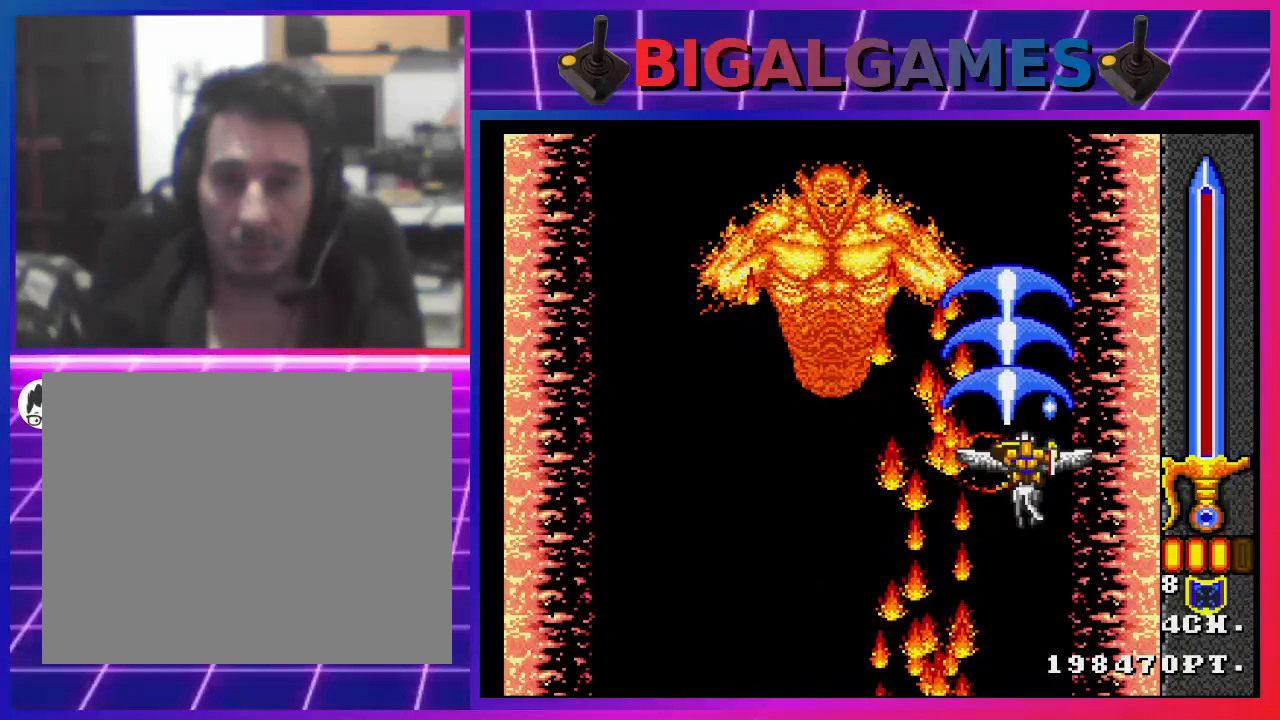
{"buttons": ["CROSS", "DPAD_DOWN"], "left_stick": "center", "right_stick": "center", "events": [[300, "DPAD_DOWN", "down"]]}
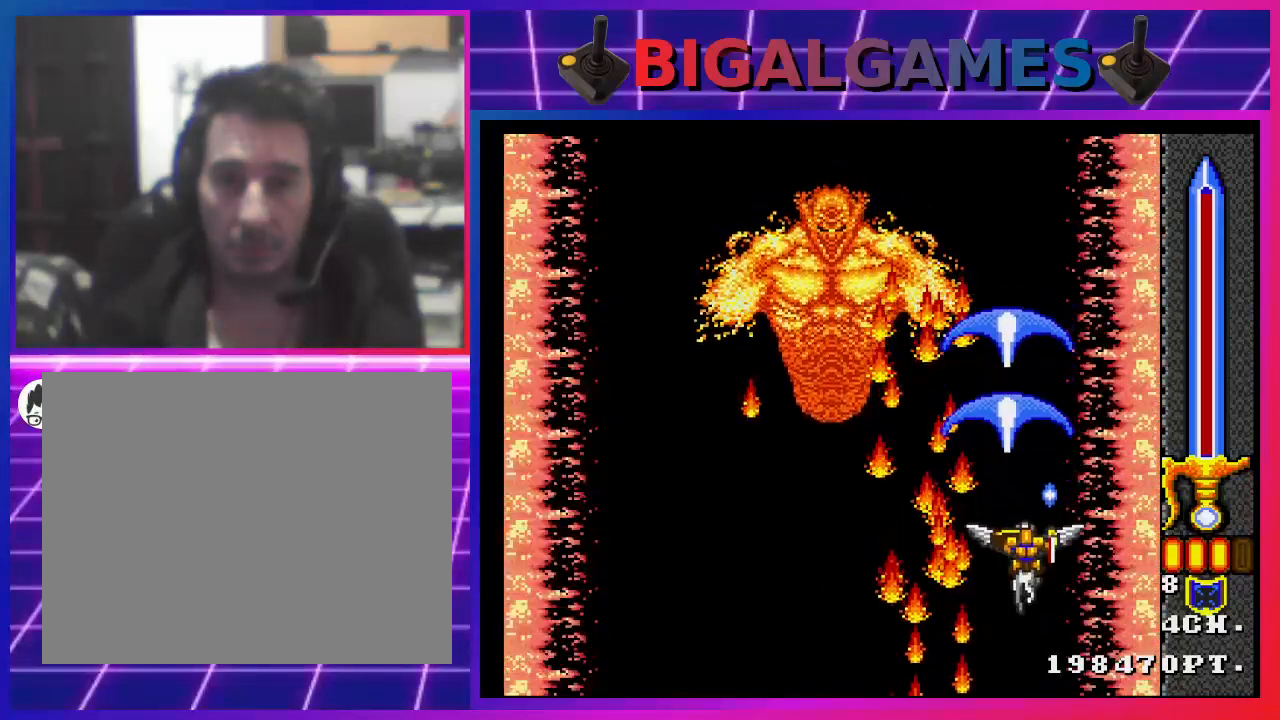
{"buttons": ["CROSS"], "left_stick": "center", "right_stick": "center", "events": [[267, "DPAD_DOWN", "up"]]}
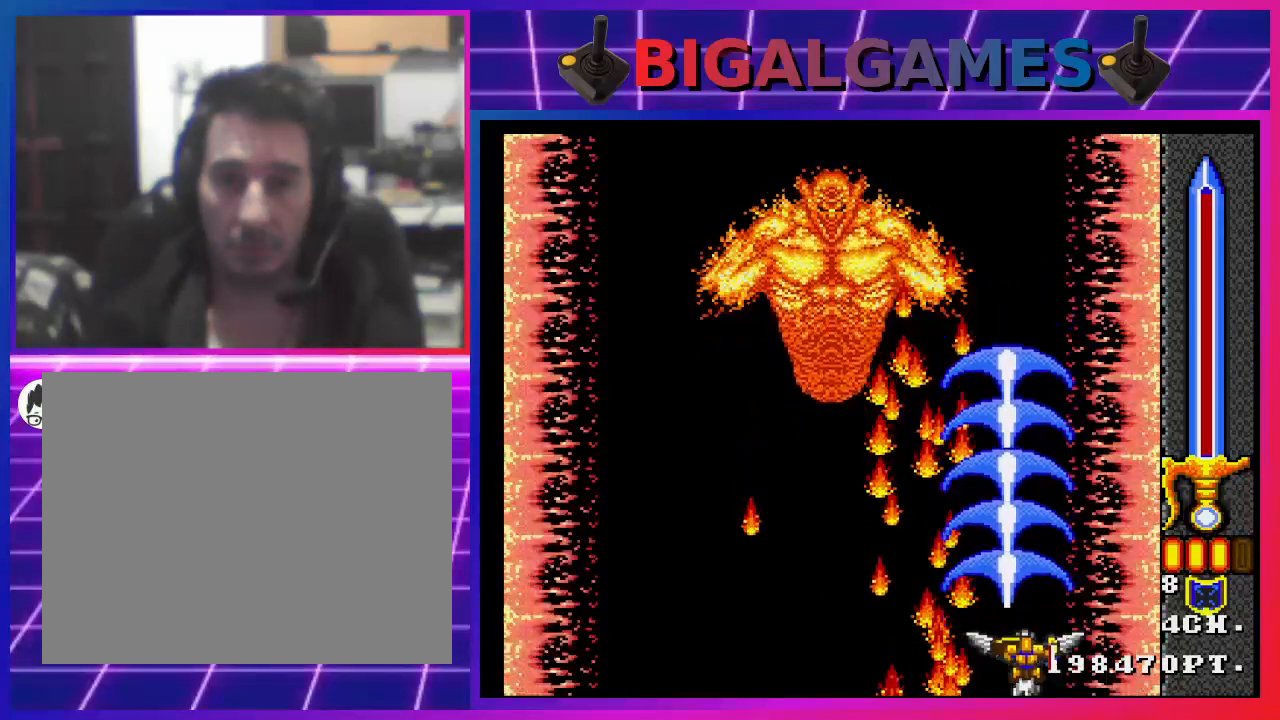
{"buttons": ["CROSS"], "left_stick": "center", "right_stick": "center", "events": []}
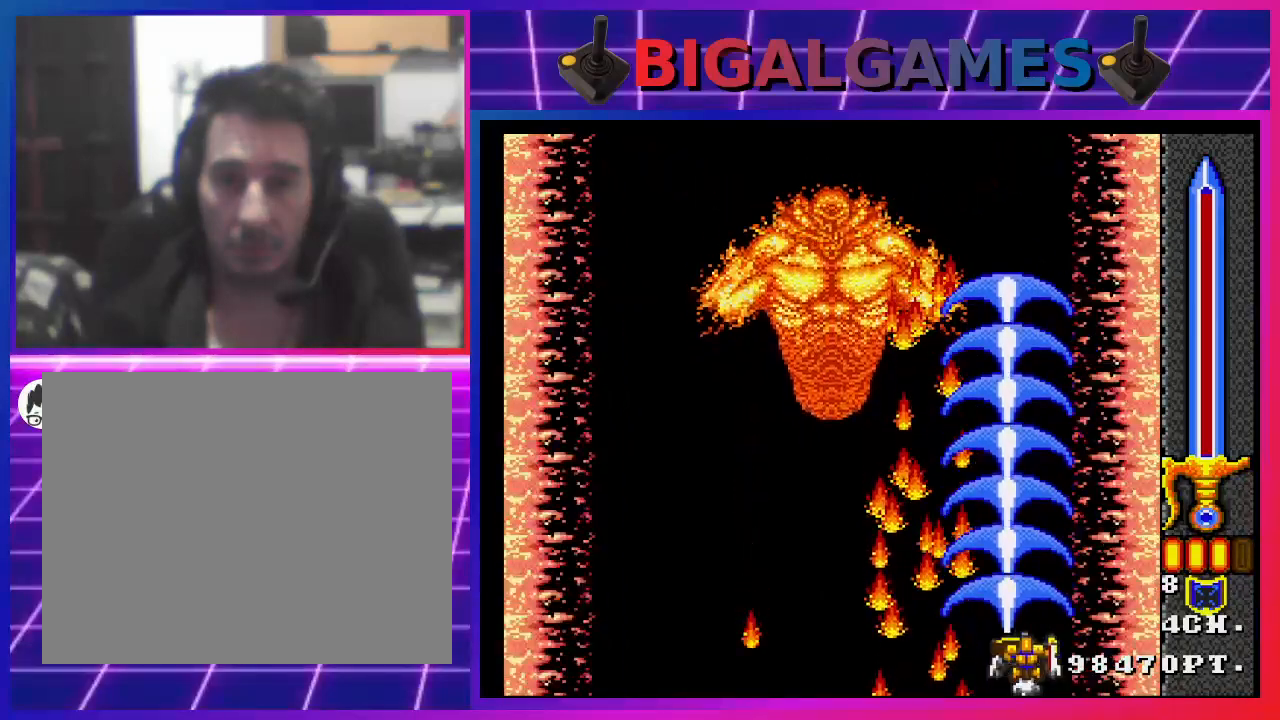
{"buttons": [], "left_stick": "center", "right_stick": "center", "events": [[500, "CROSS", "up"]]}
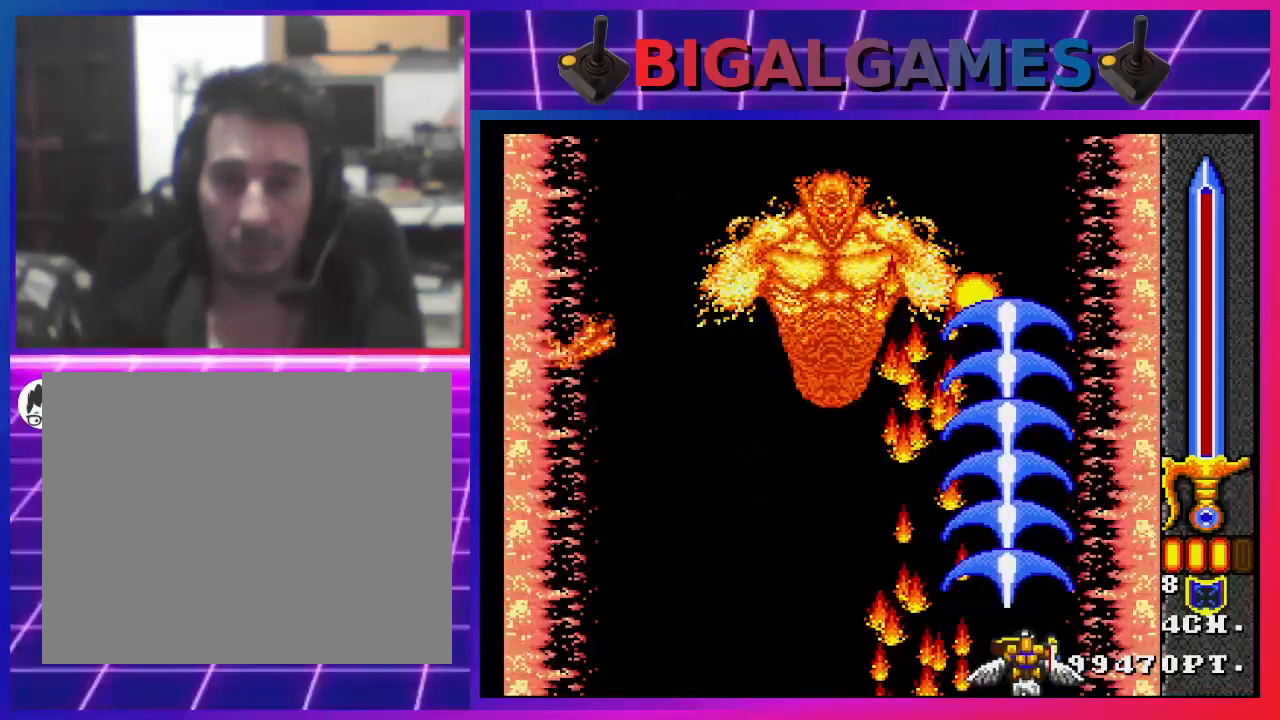
{"buttons": ["CROSS"], "left_stick": "center", "right_stick": "center", "events": [[367, "CROSS", "down"]]}
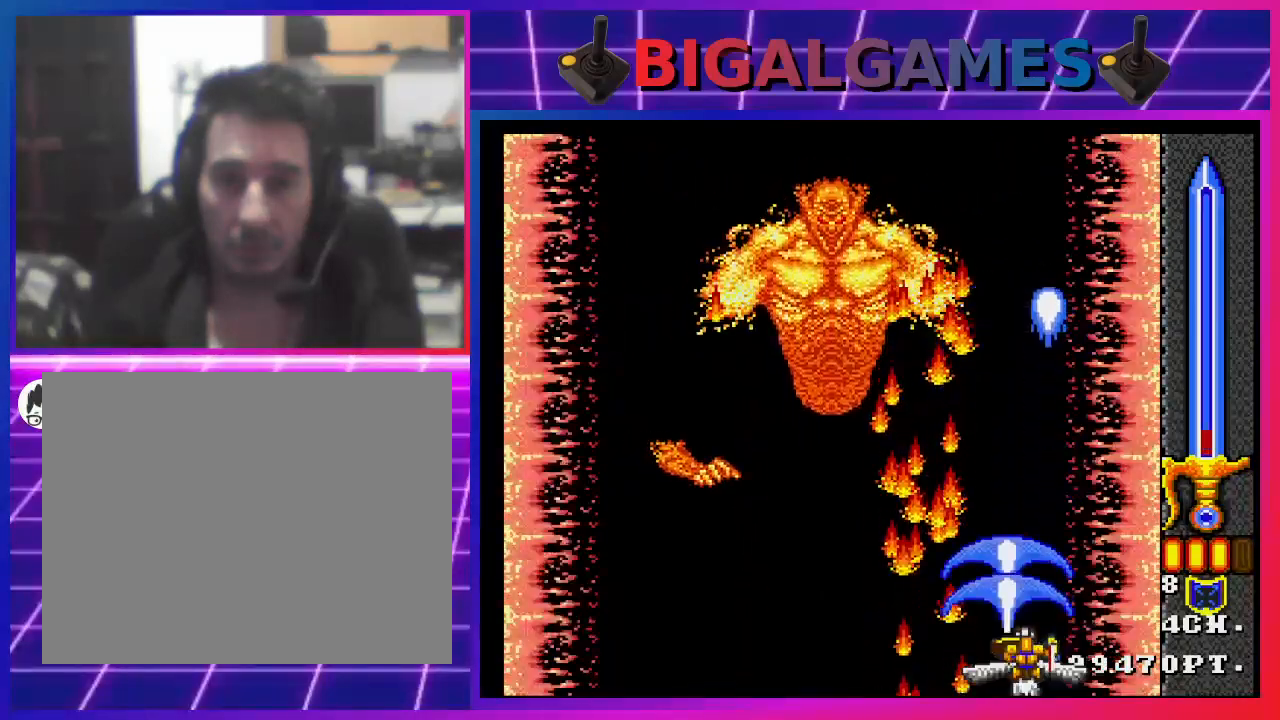
{"buttons": [], "left_stick": "center", "right_stick": "center", "events": [[300, "CROSS", "up"]]}
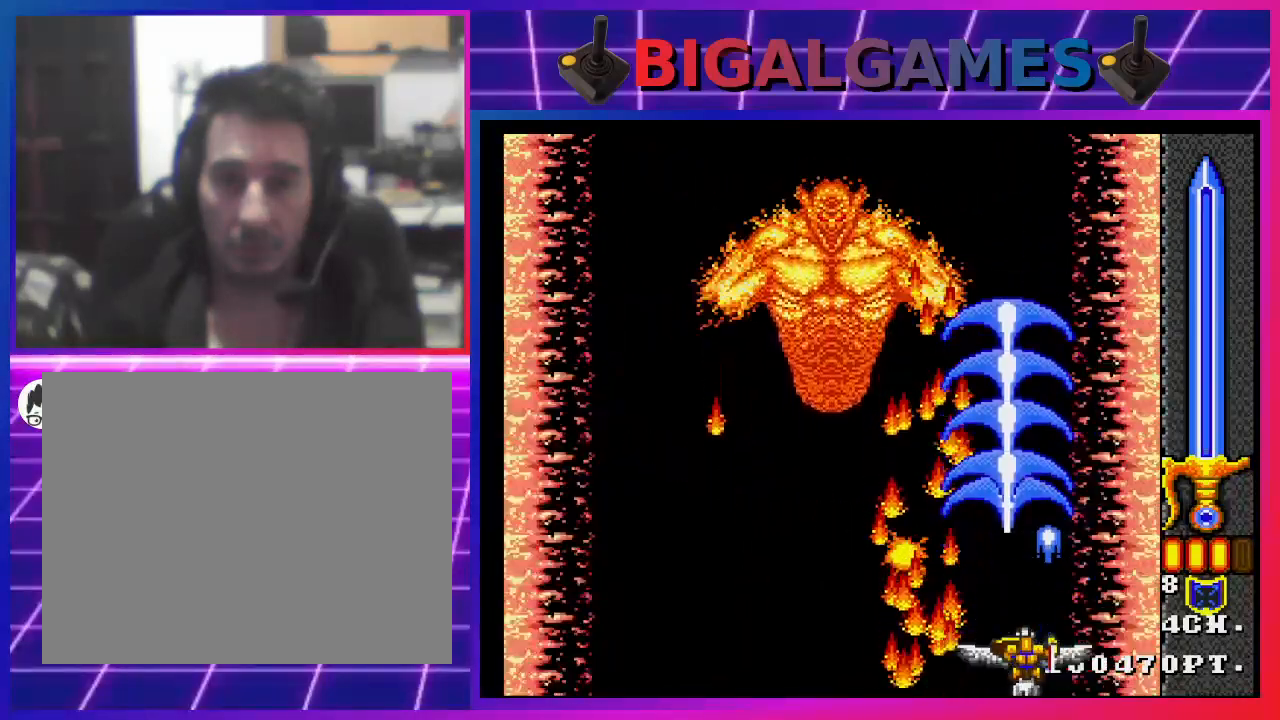
{"buttons": ["CROSS"], "left_stick": "center", "right_stick": "center", "events": [[167, "CROSS", "down"]]}
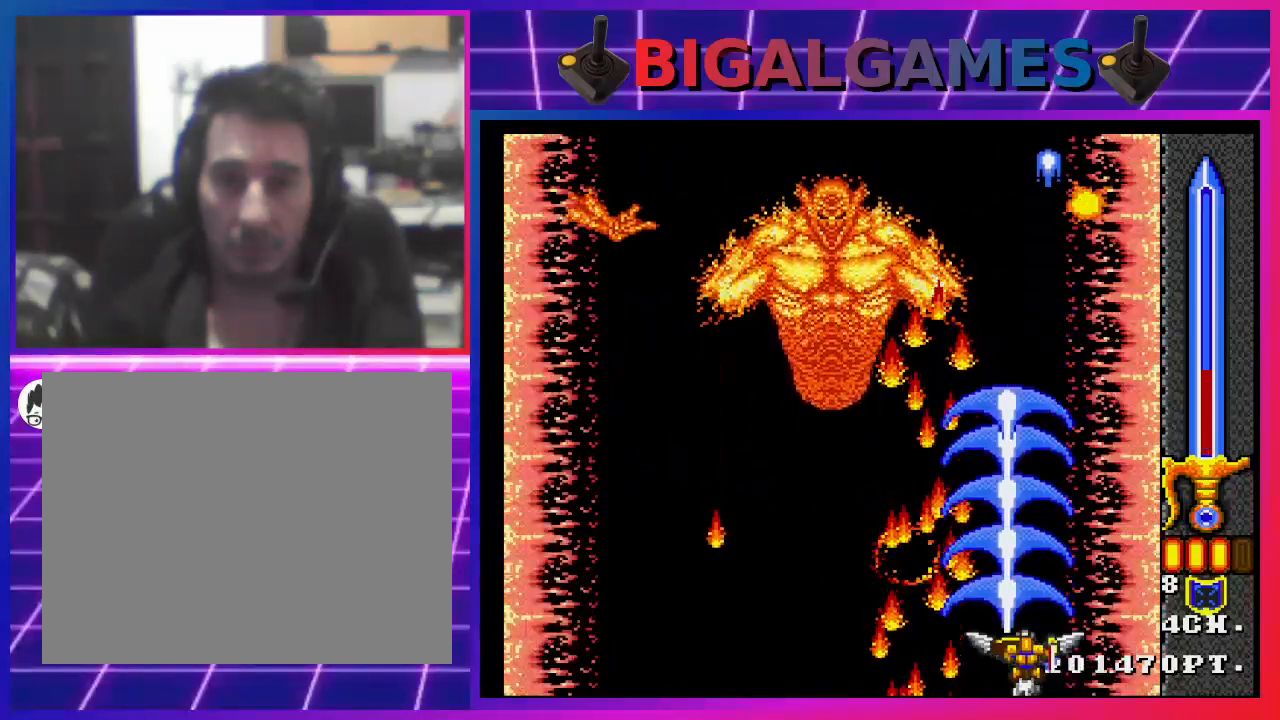
{"buttons": ["CROSS"], "left_stick": "center", "right_stick": "center", "events": []}
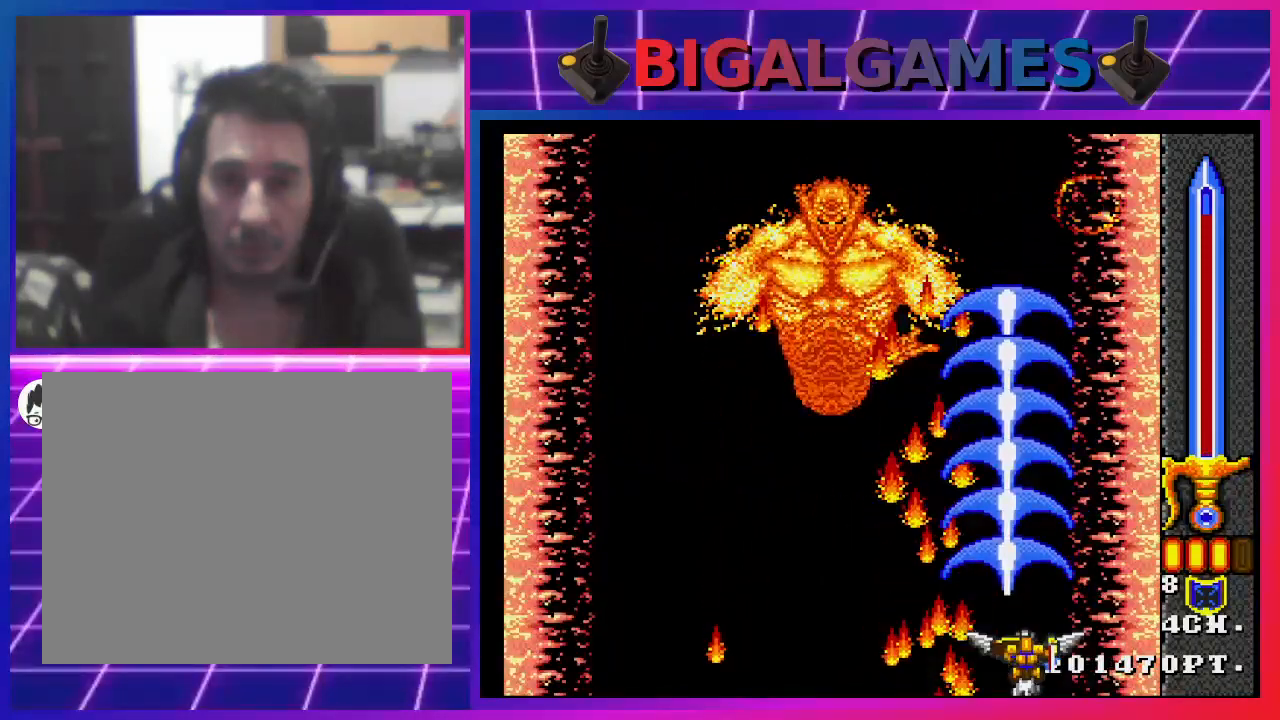
{"buttons": ["CROSS"], "left_stick": "center", "right_stick": "center", "events": []}
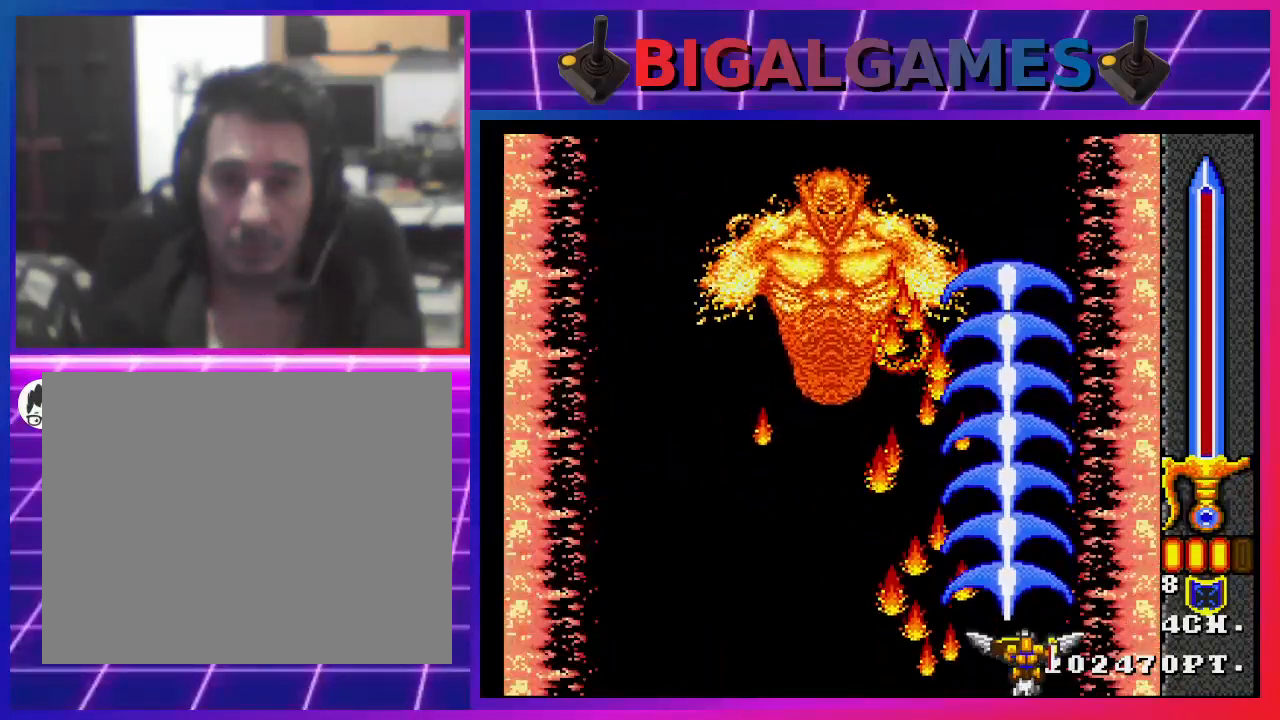
{"buttons": ["CROSS", "DPAD_LEFT"], "left_stick": "center", "right_stick": "center", "events": [[133, "DPAD_LEFT", "down"]]}
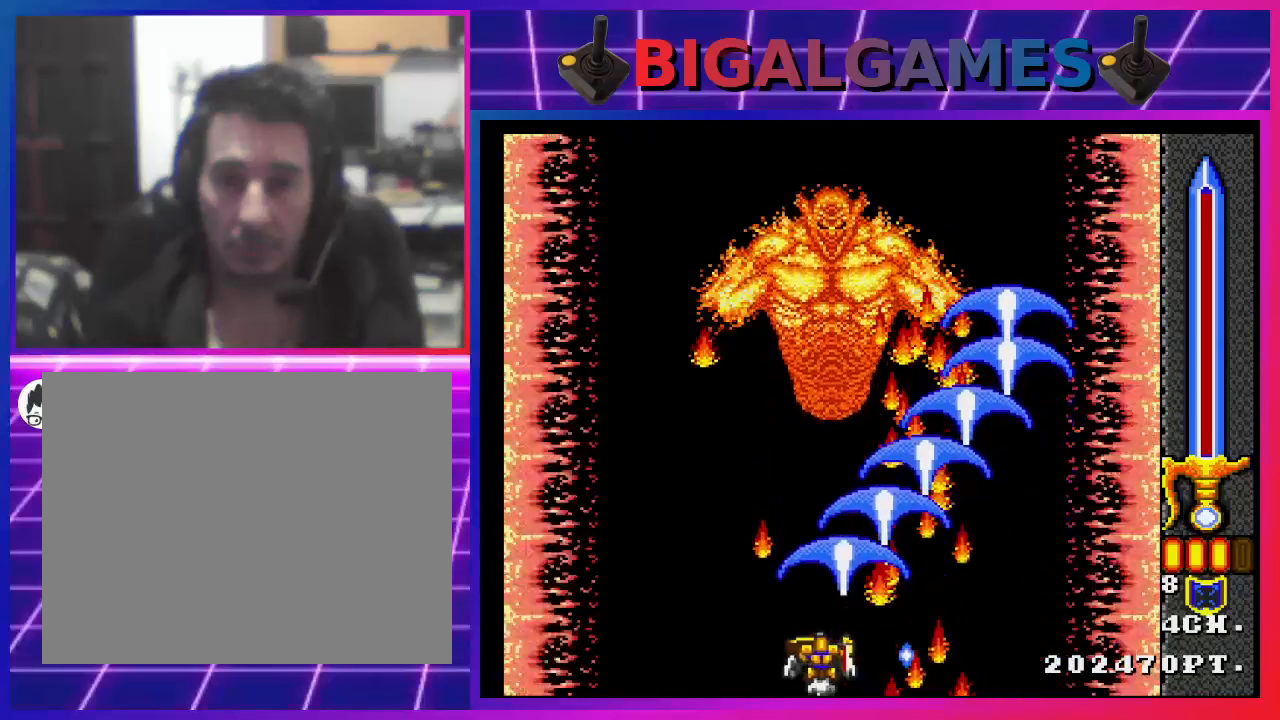
{"buttons": ["CROSS"], "left_stick": "center", "right_stick": "center", "events": [[100, "DPAD_LEFT", "up"], [233, "DPAD_RIGHT", "down"], [367, "DPAD_RIGHT", "up"]]}
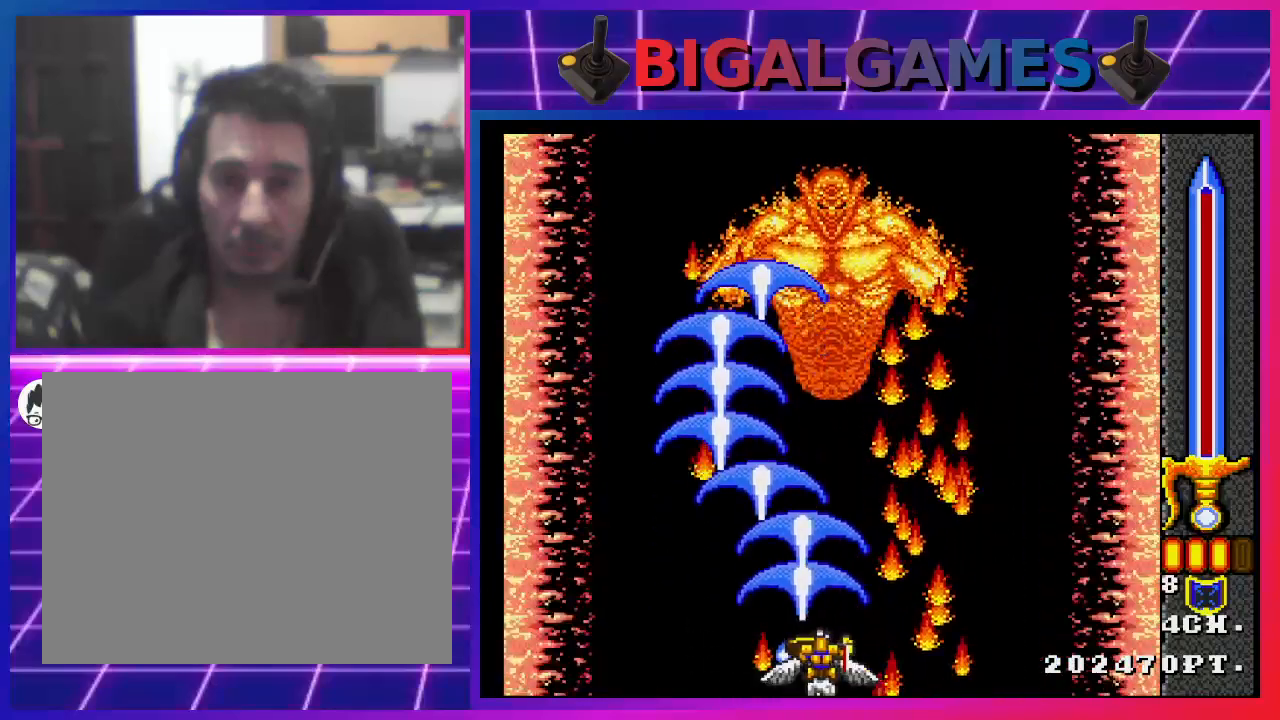
{"buttons": ["CROSS"], "left_stick": "center", "right_stick": "center", "events": []}
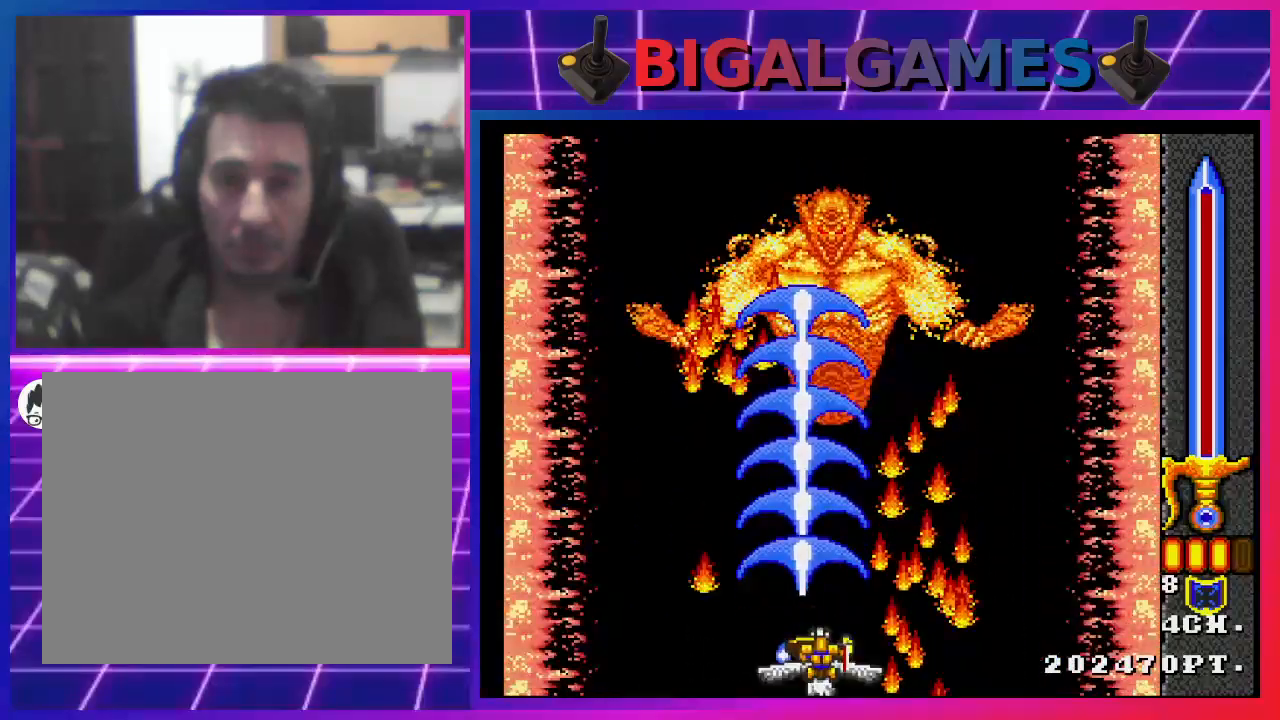
{"buttons": ["CROSS"], "left_stick": "center", "right_stick": "center", "events": []}
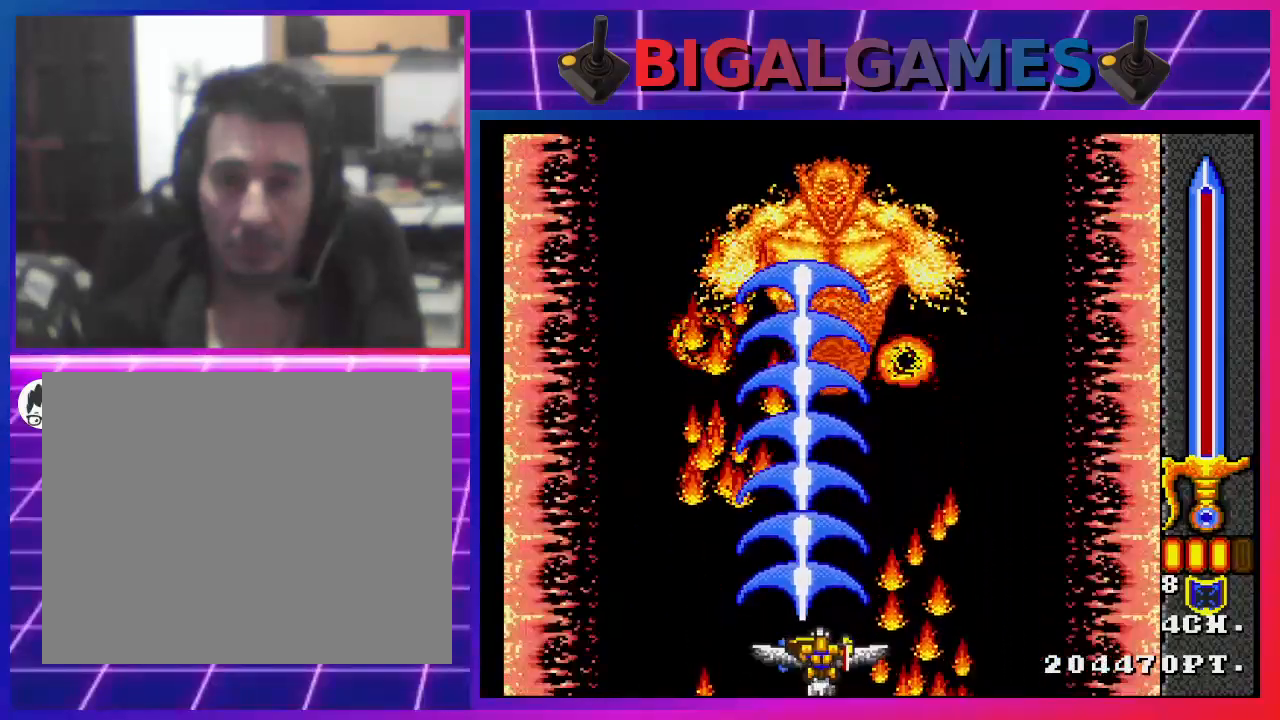
{"buttons": ["CROSS"], "left_stick": "center", "right_stick": "center", "events": []}
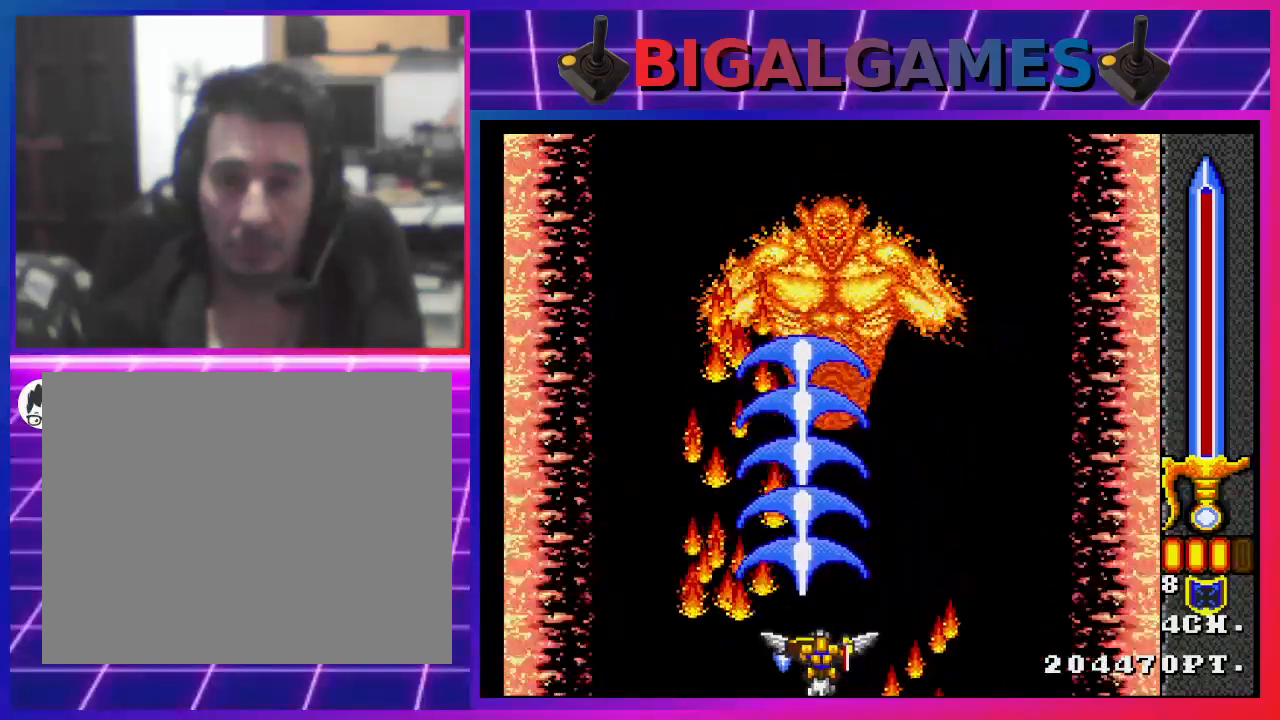
{"buttons": ["CROSS"], "left_stick": "center", "right_stick": "center", "events": [[267, "DPAD_RIGHT", "down"], [367, "DPAD_RIGHT", "up"]]}
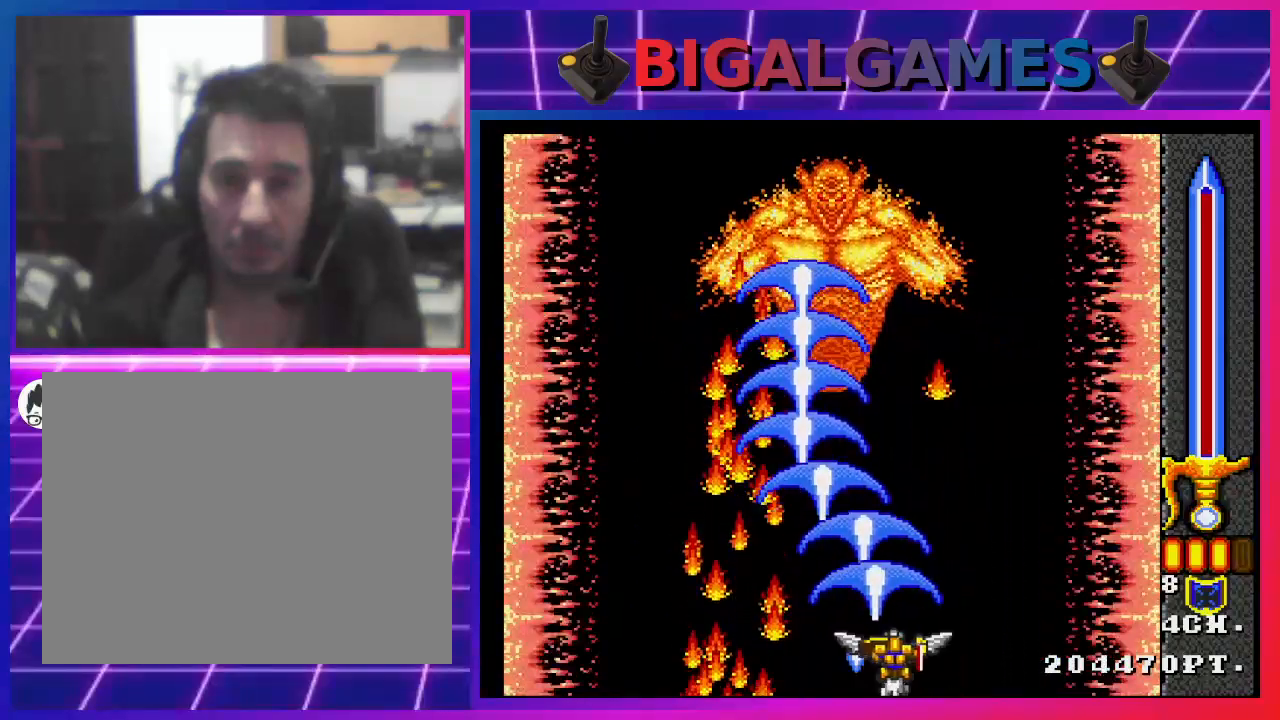
{"buttons": ["CROSS"], "left_stick": "center", "right_stick": "center", "events": []}